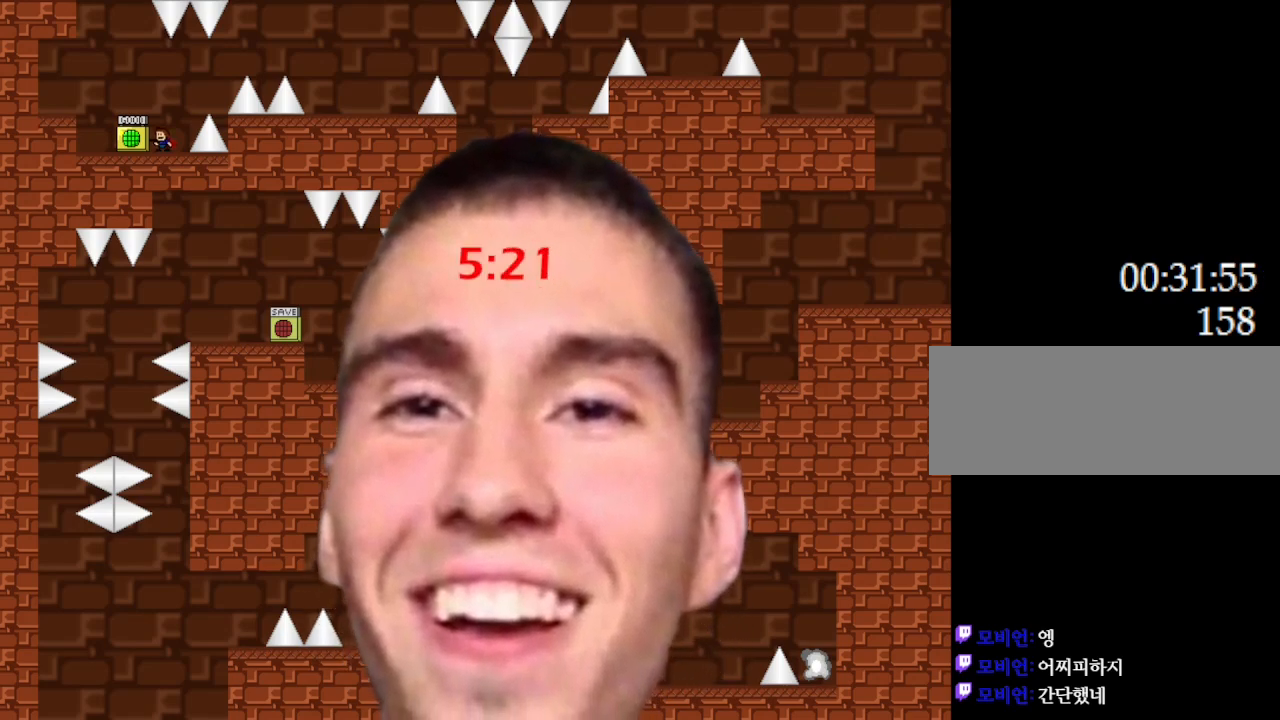
Gameplay with keyboard; each line is a JSON object with the keys held at the frame after it. "events" lists presses ("down") and releases ("up") of "down", "l_up", "left", "r", "r_up", "right", "up" and "z" between this image and that frame as [ms after this image, input, new state], when the widget could be followed in between. No other keys are recorded. Mouse input is not recorded. Key names are as the overlay labels them; some are game actions (e.g. jump) rather than physical keys.
{"keys": [], "events": [[250, "left", "down"], [367, "left", "up"]]}
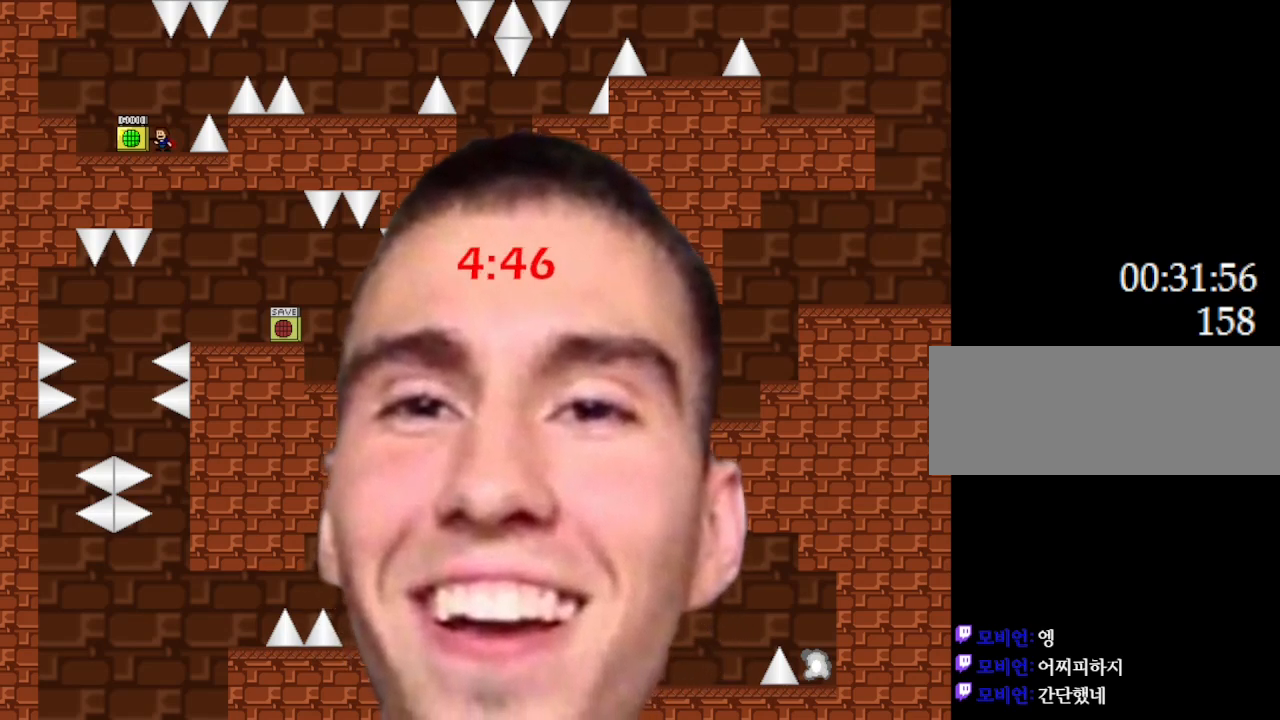
{"keys": [], "events": []}
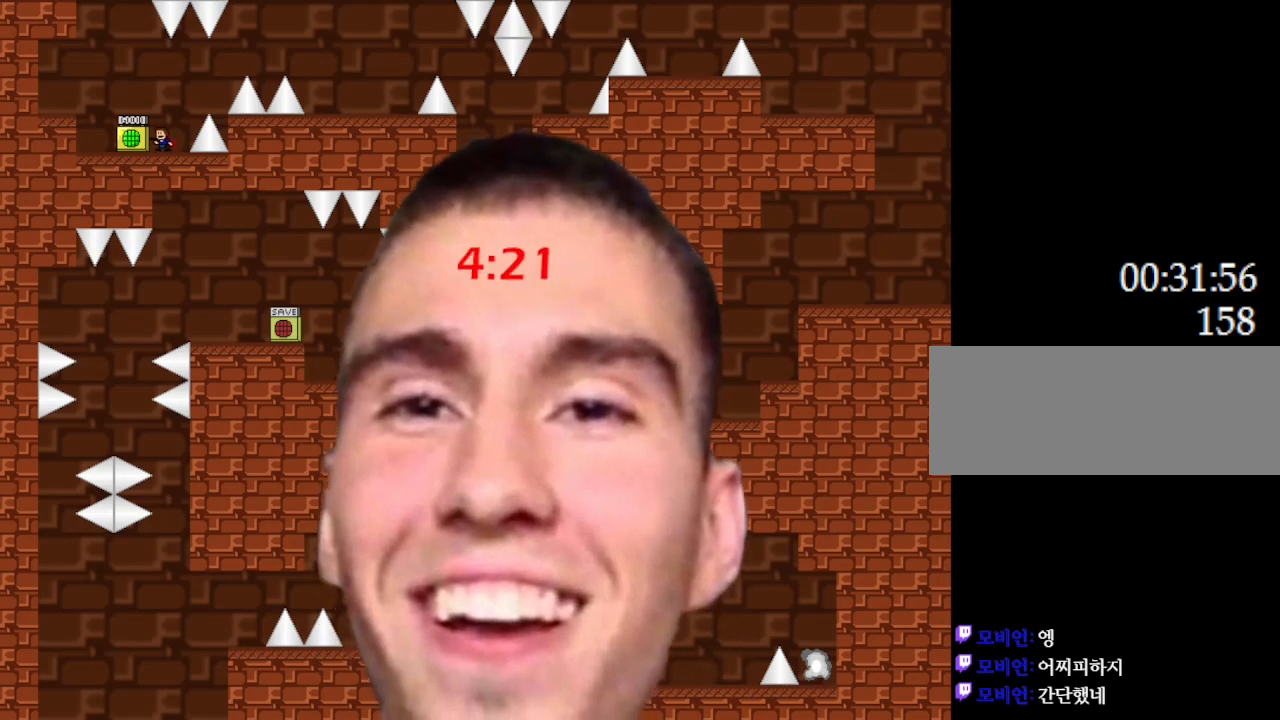
{"keys": [], "events": []}
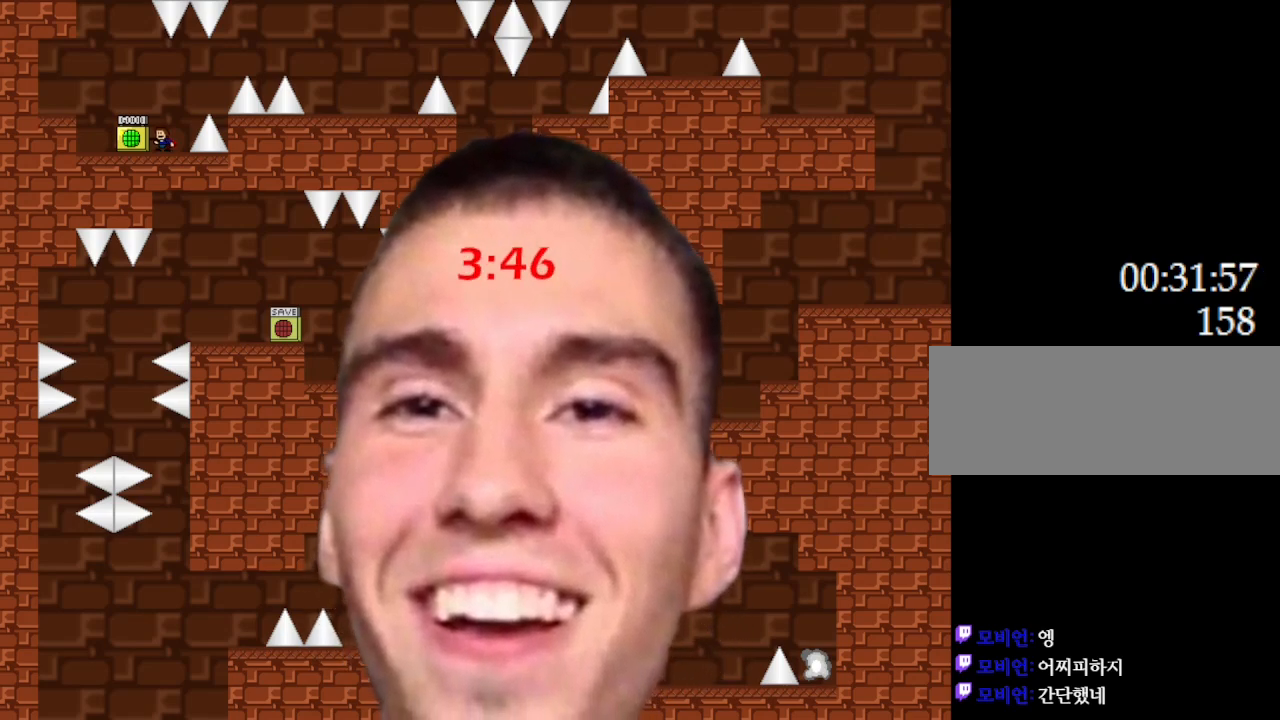
{"keys": [], "events": []}
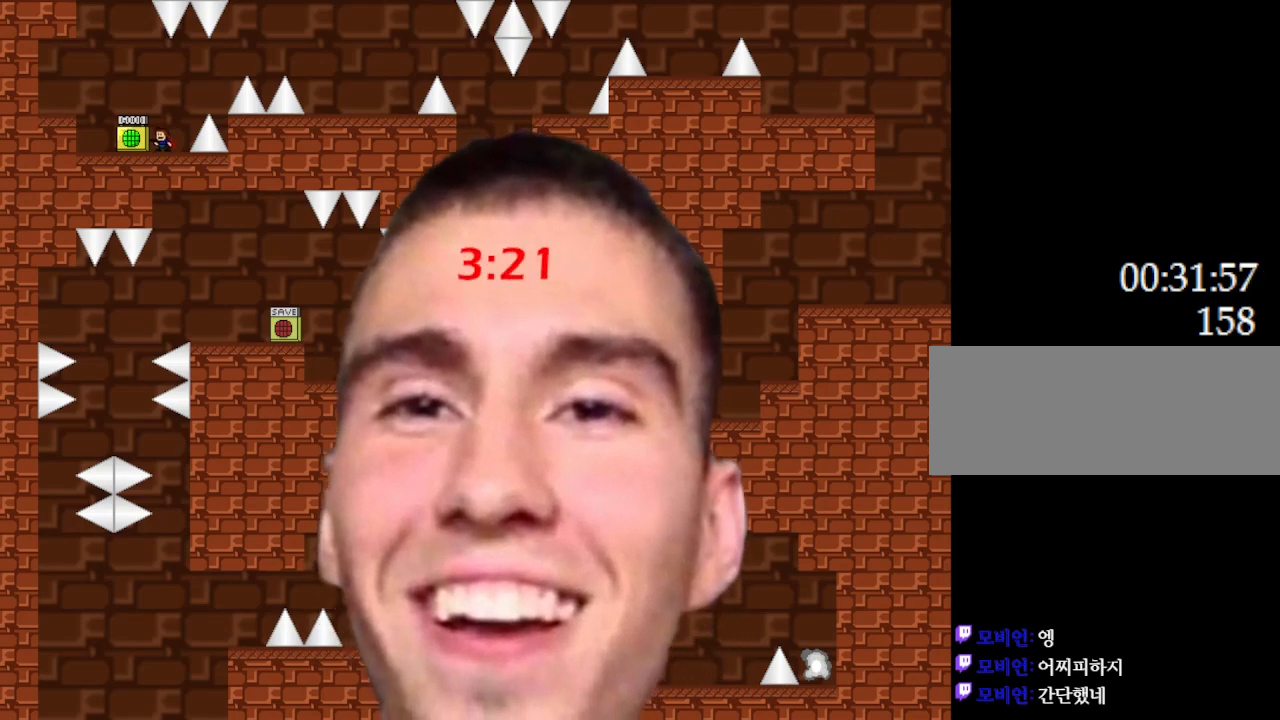
{"keys": [], "events": []}
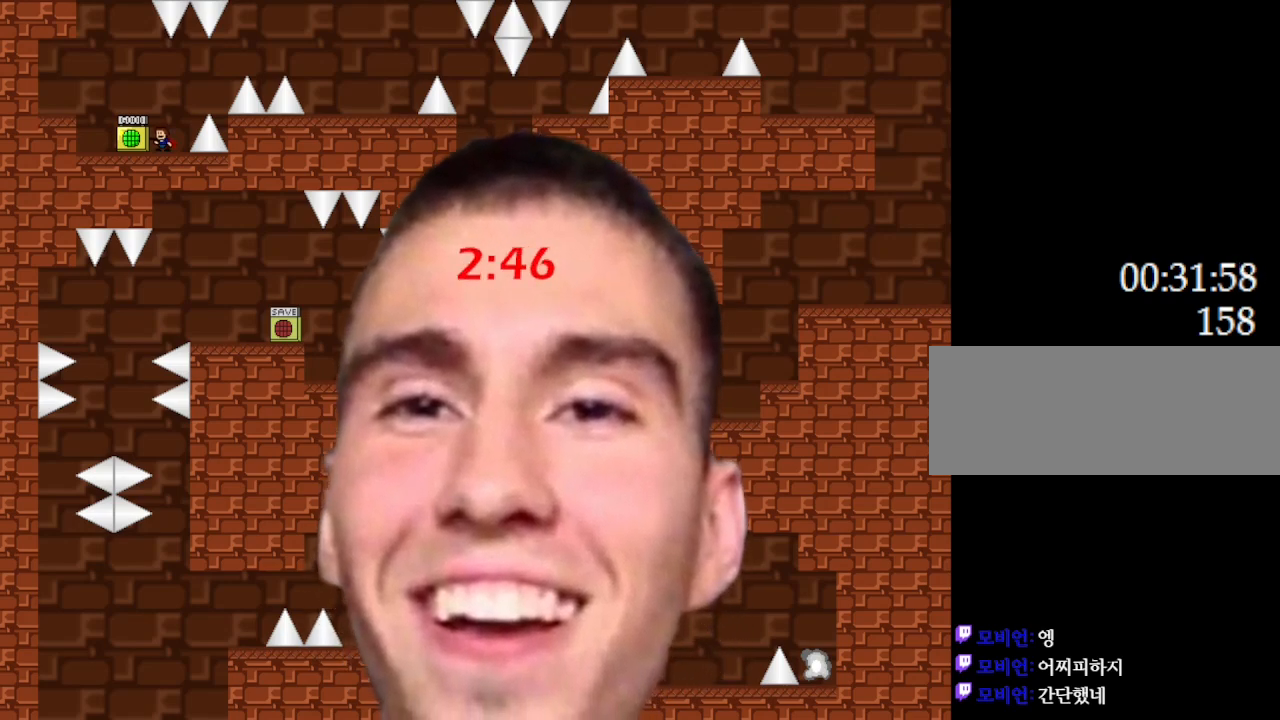
{"keys": [], "events": [[350, "right", "down"], [467, "right", "up"]]}